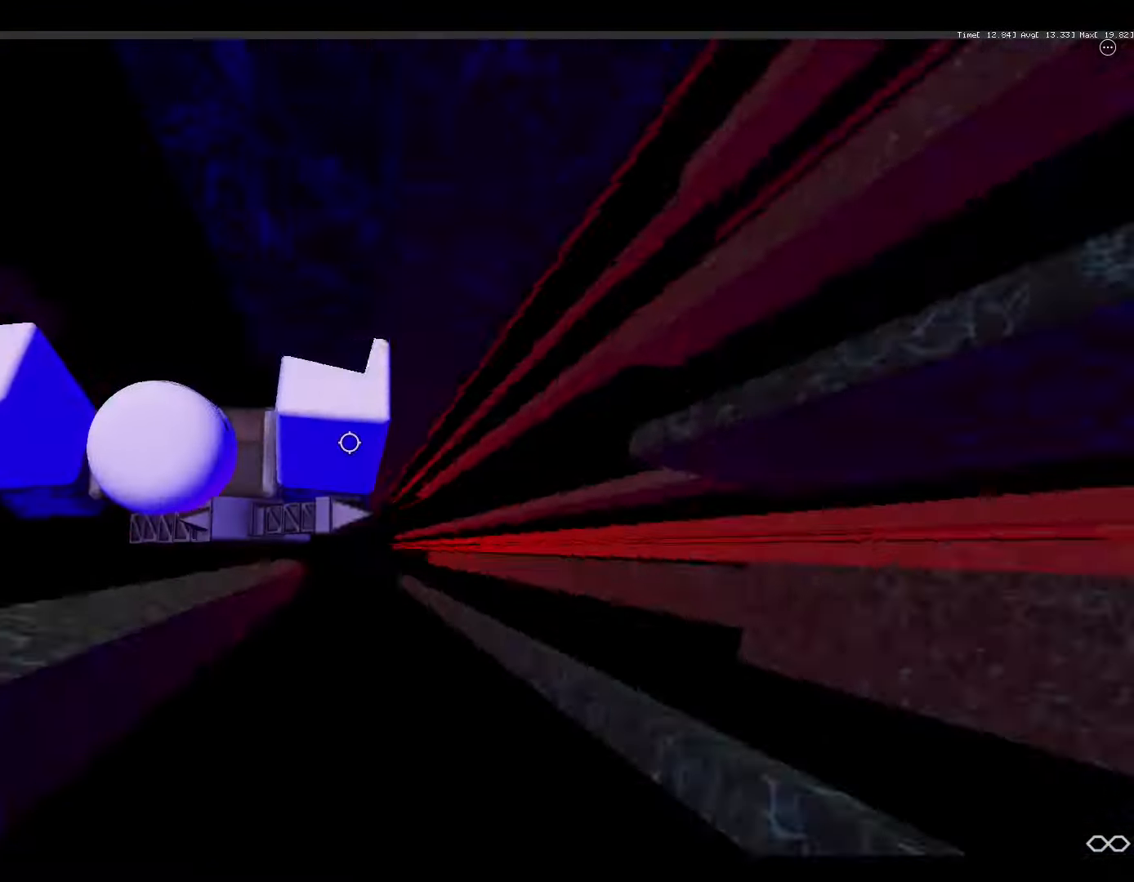
Gameplay with keyboard and mouse; each line is a JSON object with the keys and mouse buttons held at the frame after it. "events" lists presses ("down") and releases ("up") of "1", "2", "3", "4", "5", "a", "alt", "c", "caps_lock", "ctrl", "d", "e", "f", "g", "q", "r", "s", "shift", "space", "t", "tab", "v", "w", "x", "z", "mouse_left", "mouse_wheel" and "mouse_right" between this image and that frame as [ms after this image, input, new state], when the widget could be followed in between. "mouse_left", "mouse_wheel", "mouse_right" = the "left", "wheel", "right" buttons of the "mouse" list. No other keys are recorded. "wheel" means that the mouse wheel is clicked or scrolled. Not read: mouse_move.
{"keys": [], "mouse": [], "events": [[67, "mouse_right", "up"], [133, "tab", "down"], [233, "tab", "up"], [267, "tab", "down"], [300, "mouse_right", "down"], [400, "mouse_right", "up"], [400, "tab", "up"]]}
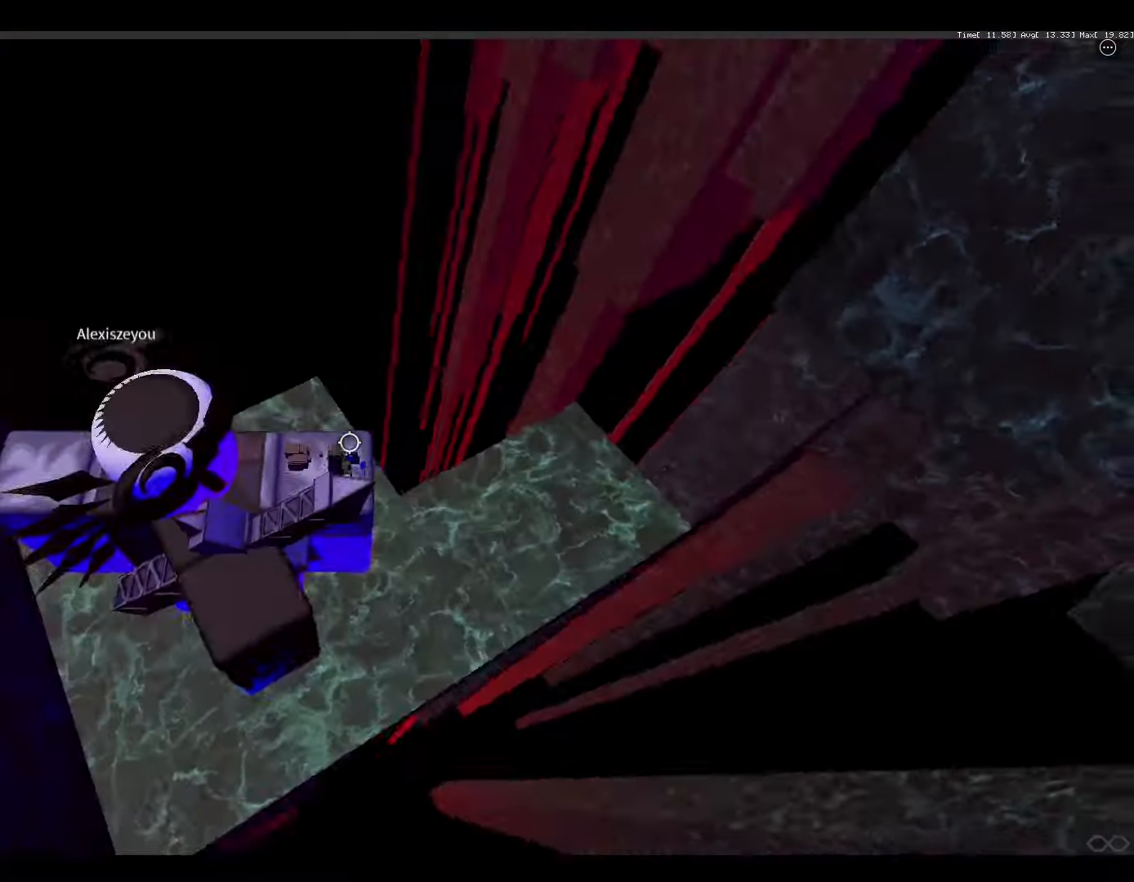
{"keys": ["d"], "mouse": ["right"], "events": [[33, "d", "down"], [133, "mouse_right", "down"], [267, "mouse_wheel", "down"], [333, "mouse_wheel", "up"]]}
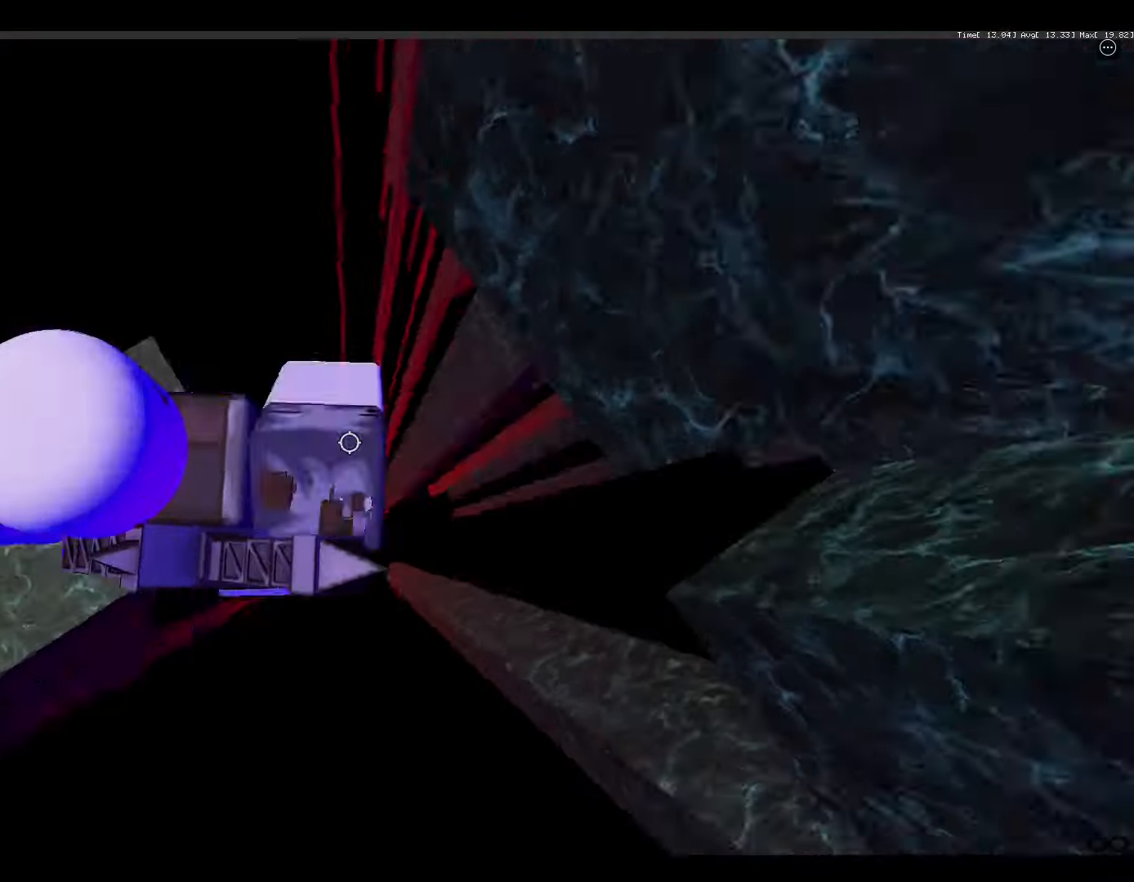
{"keys": ["d"], "mouse": ["right"], "events": [[67, "d", "up"], [100, "shift", "down"], [167, "d", "down"], [167, "shift", "up"], [267, "shift", "down"], [300, "space", "down"], [333, "shift", "up"], [500, "space", "up"]]}
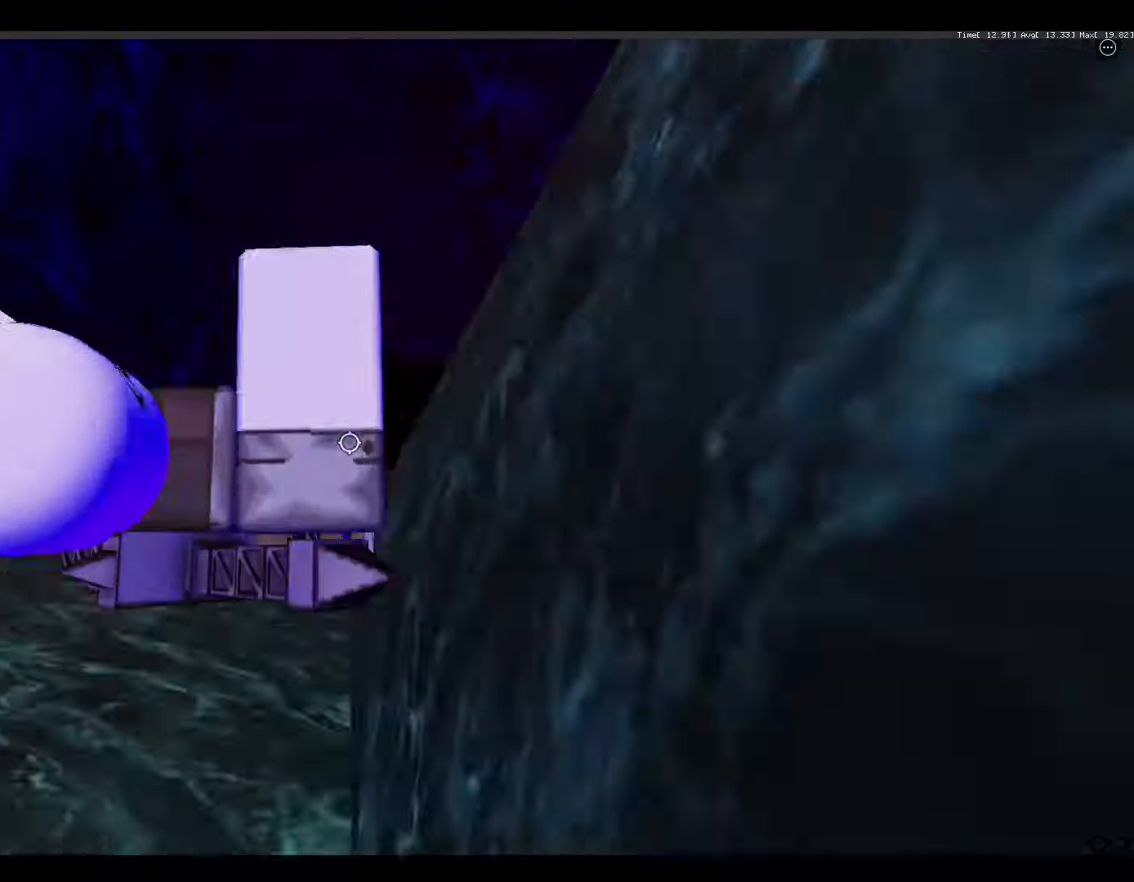
{"keys": ["d", "z"], "mouse": [], "events": [[267, "mouse_right", "up"], [500, "z", "down"]]}
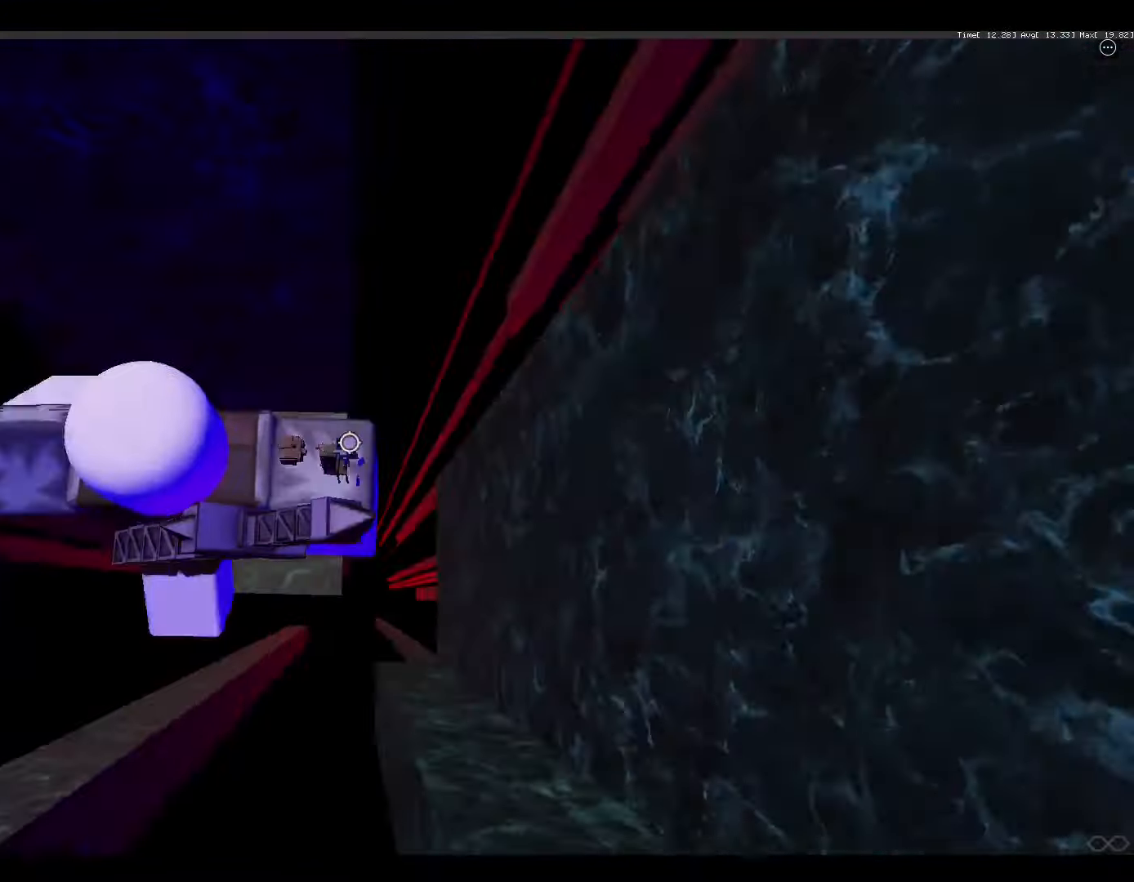
{"keys": ["d"], "mouse": ["right"], "events": [[33, "mouse_right", "down"], [200, "d", "up"], [233, "z", "up"], [267, "d", "down"], [433, "space", "down"], [500, "space", "up"]]}
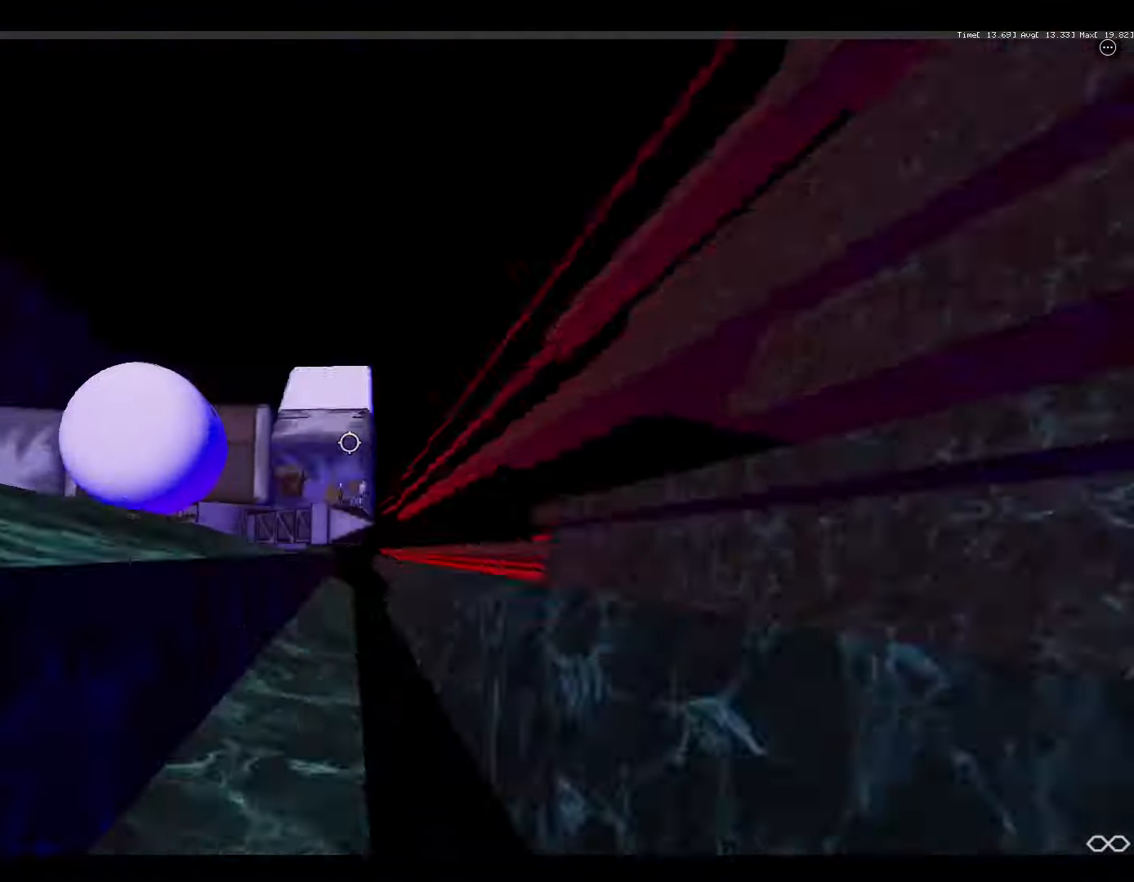
{"keys": ["d", "z"], "mouse": ["right"], "events": [[400, "z", "down"]]}
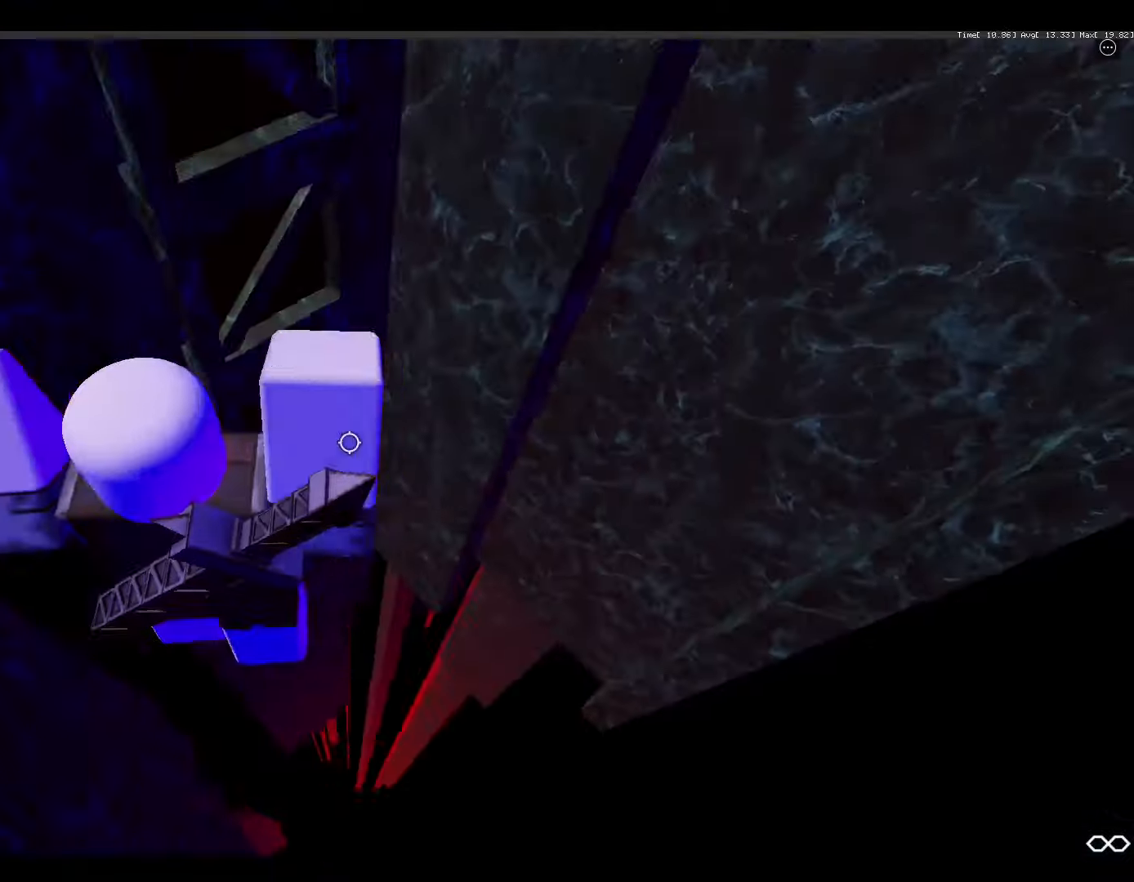
{"keys": ["d"], "mouse": ["wheel", "right"], "events": [[66, "d", "up"], [133, "shift", "down"], [266, "shift", "up"], [366, "mouse_wheel", "down"], [466, "d", "down"], [466, "mouse_wheel", "up"], [466, "z", "up"], [500, "mouse_wheel", "down"]]}
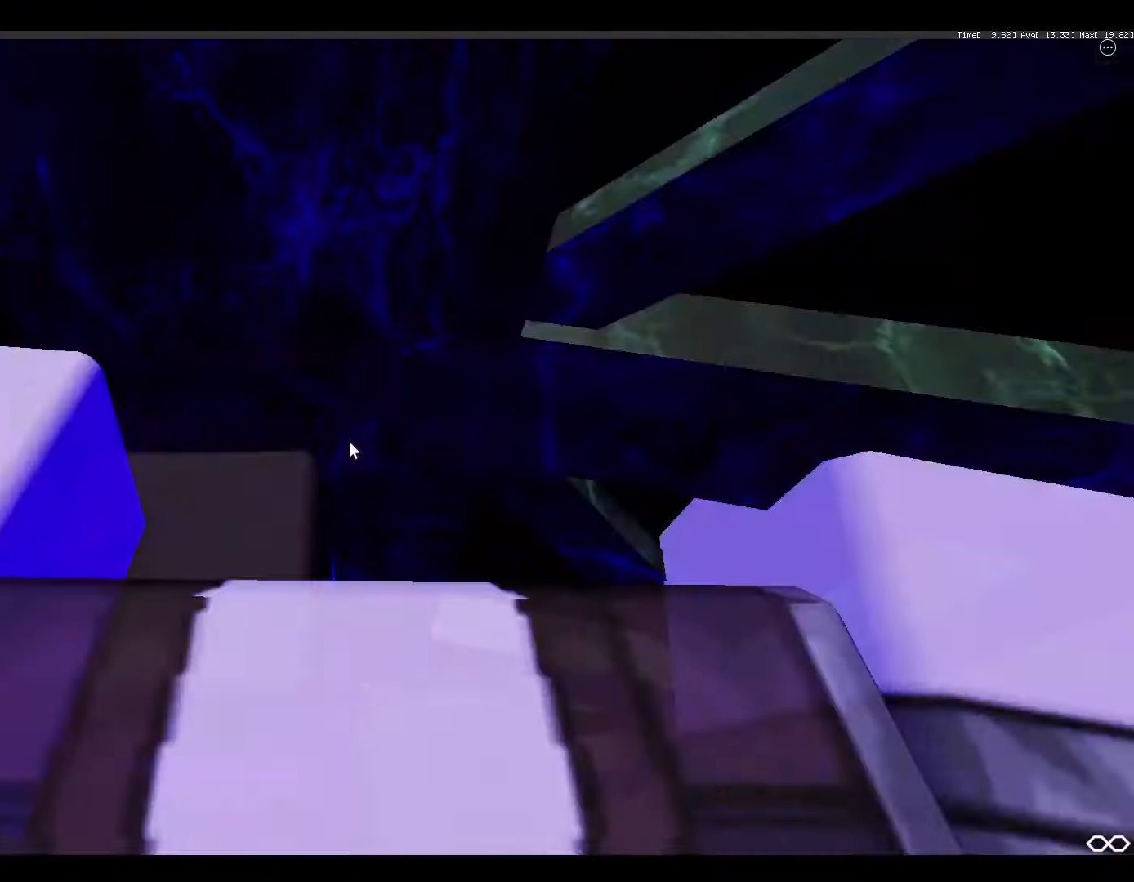
{"keys": ["d"], "mouse": ["right"], "events": [[66, "mouse_wheel", "up"]]}
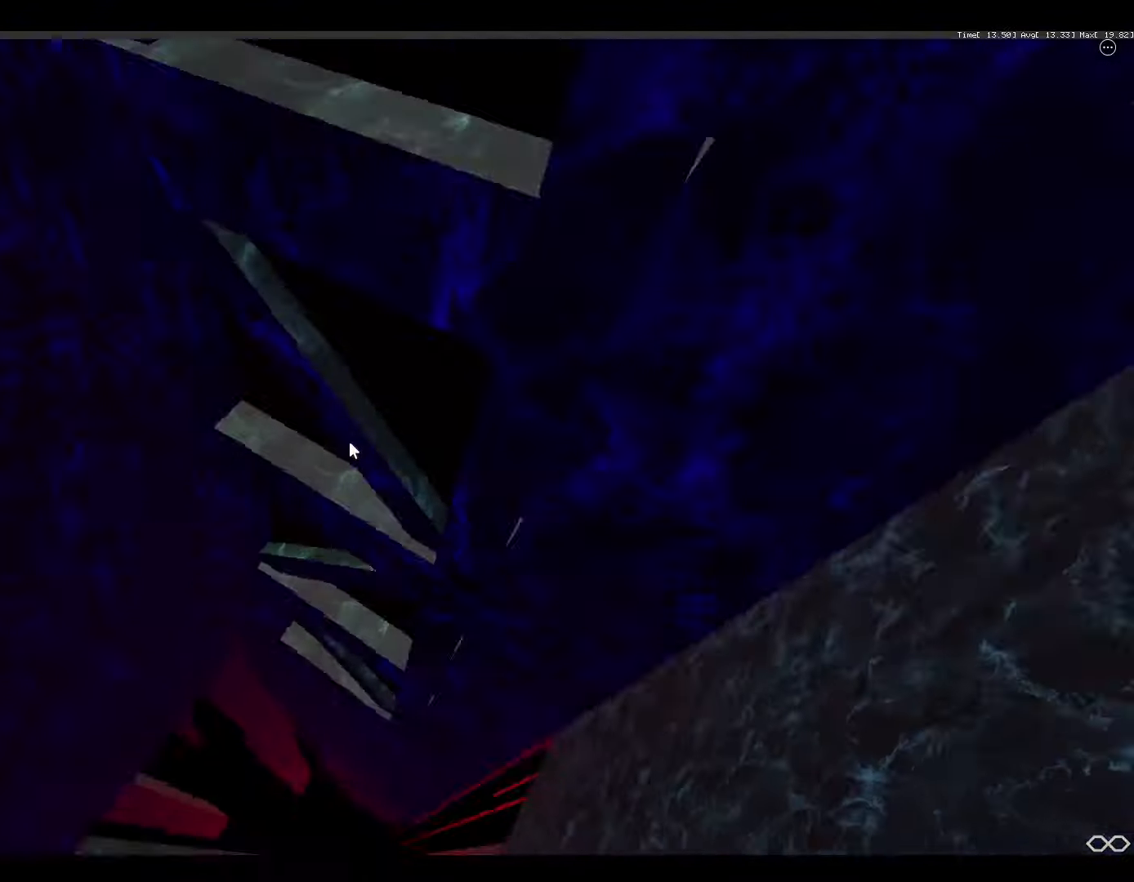
{"keys": ["s"], "mouse": ["right"], "events": [[100, "d", "up"], [166, "d", "down"], [300, "d", "up"], [433, "s", "down"]]}
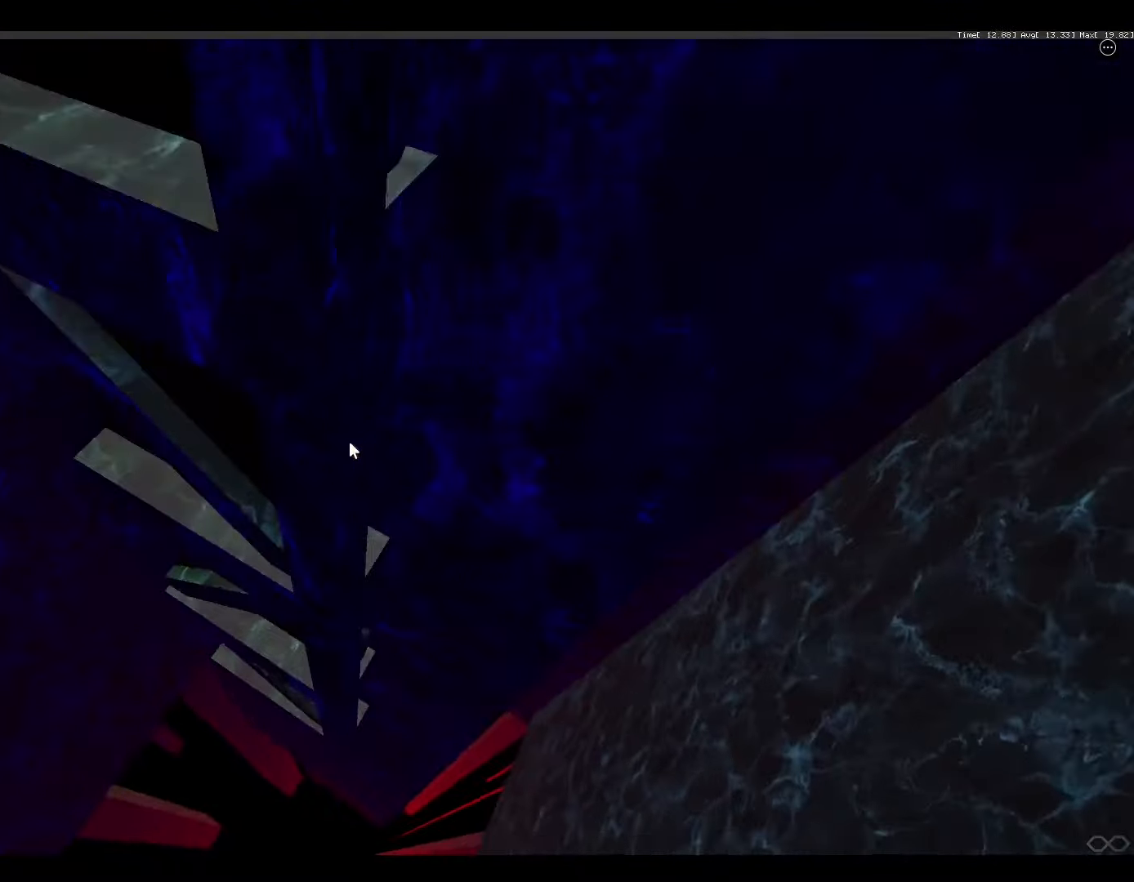
{"keys": [], "mouse": ["right"], "events": [[33, "d", "down"], [33, "s", "up"], [166, "d", "up"], [300, "s", "down"], [400, "s", "up"]]}
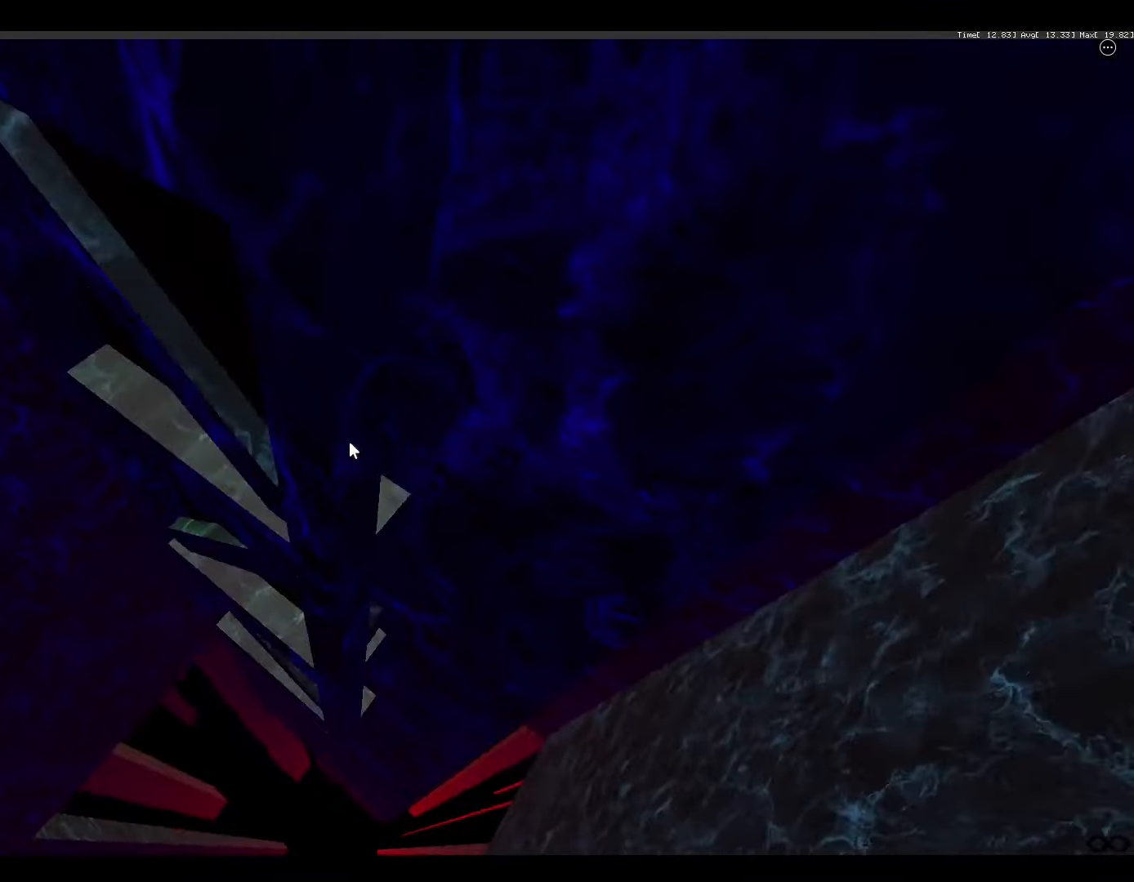
{"keys": [], "mouse": ["right"], "events": [[33, "s", "down"], [133, "d", "down"], [133, "s", "up"], [266, "d", "up"], [366, "s", "down"], [433, "d", "down"], [433, "s", "up"], [466, "d", "up"]]}
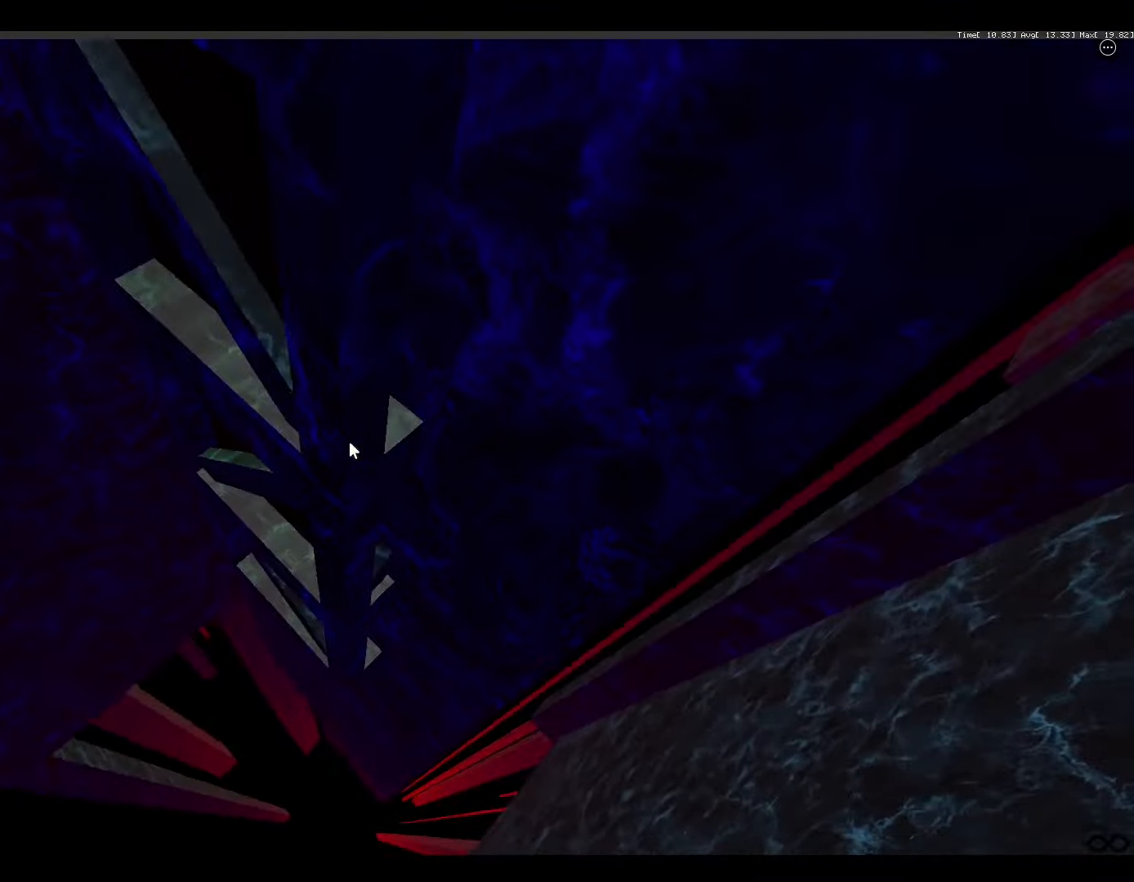
{"keys": [], "mouse": ["right"], "events": [[233, "d", "down"], [333, "d", "up"]]}
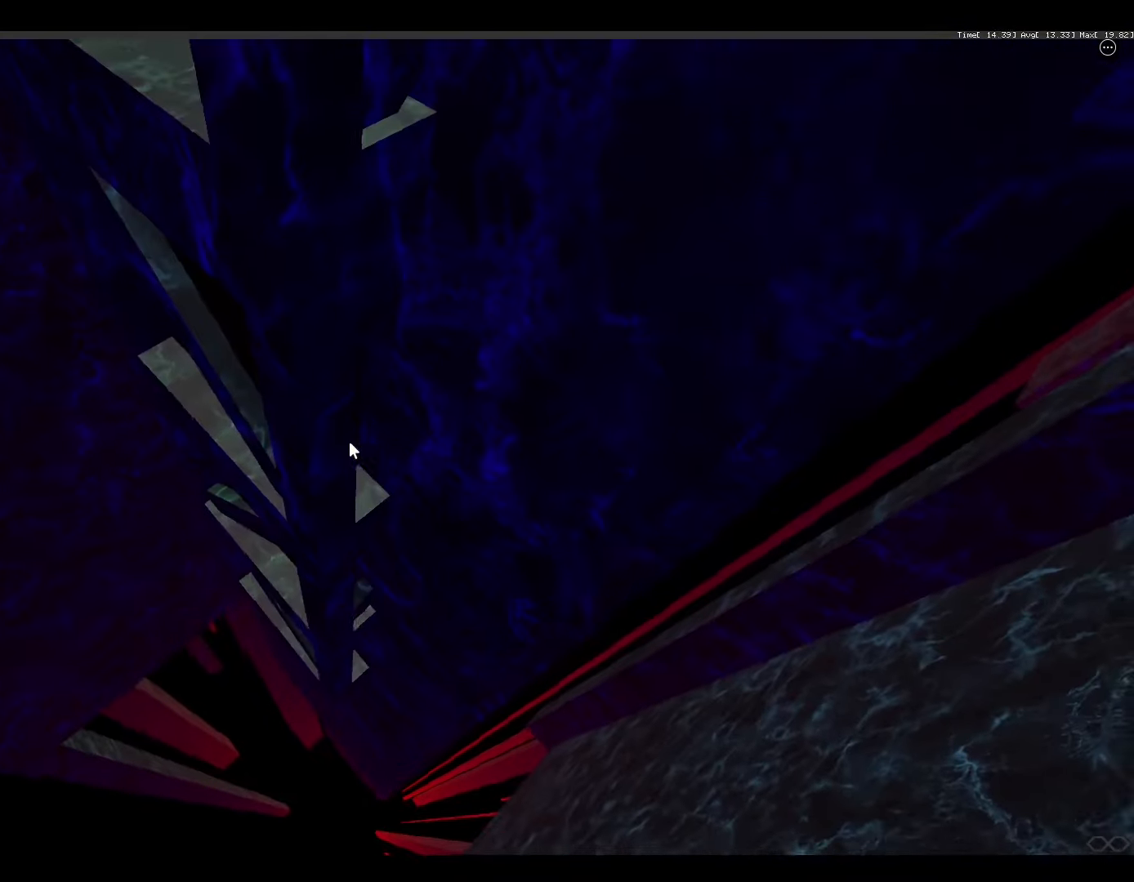
{"keys": [], "mouse": ["right"], "events": [[166, "s", "down"], [300, "s", "up"], [400, "s", "down"], [500, "s", "up"]]}
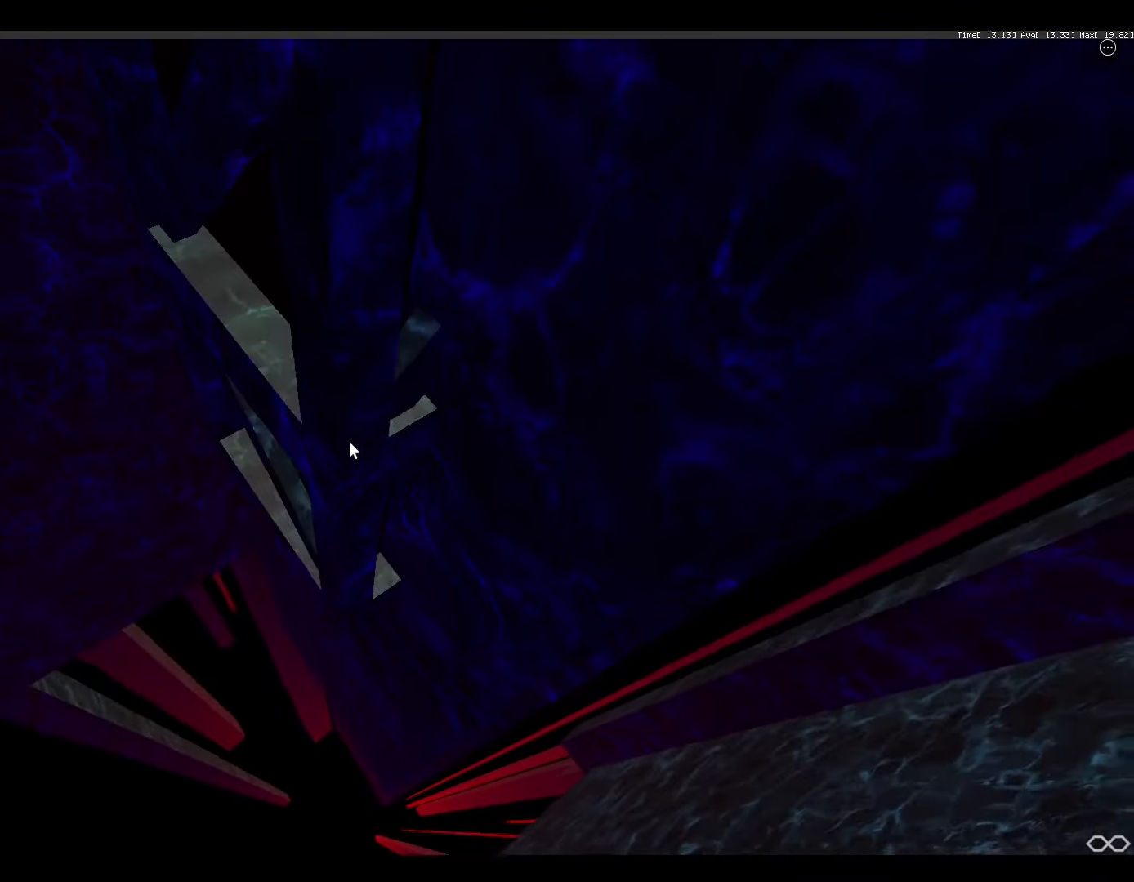
{"keys": [], "mouse": ["right"], "events": [[133, "s", "down"], [200, "s", "up"]]}
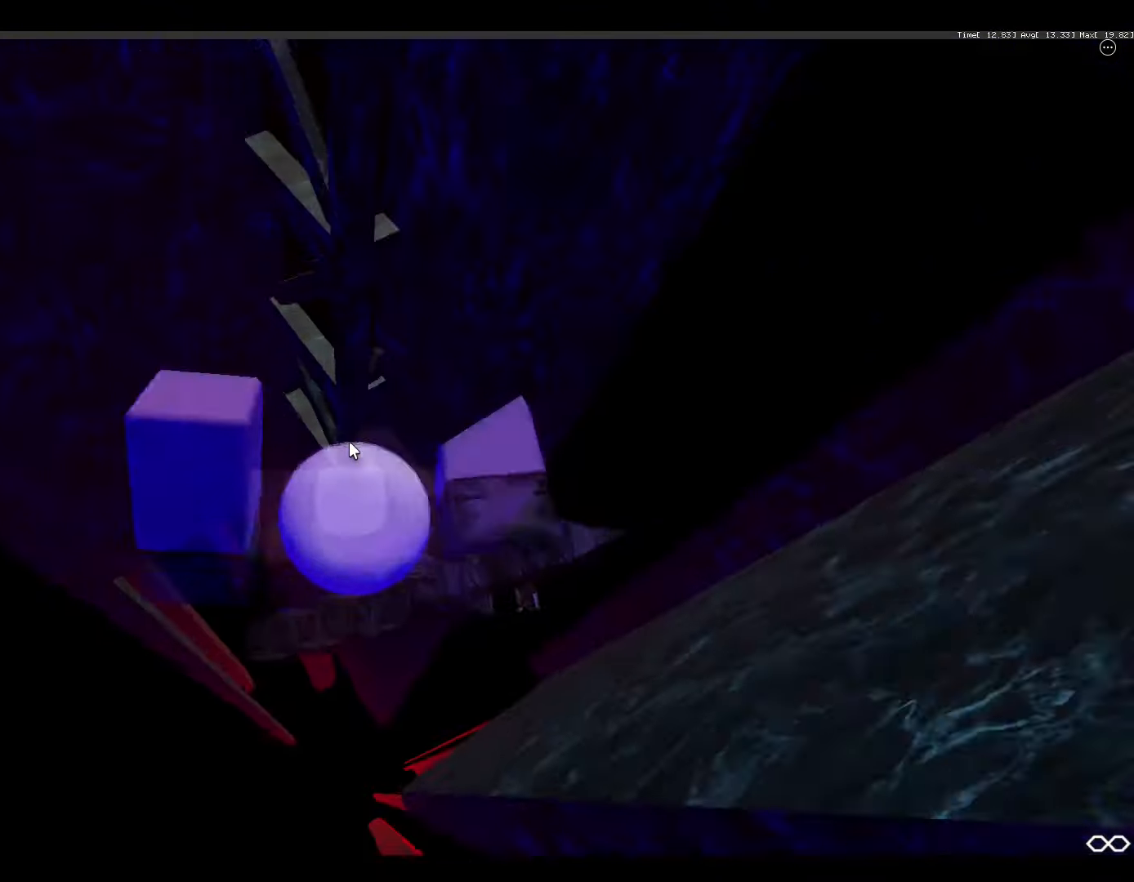
{"keys": [], "mouse": ["right"], "events": [[266, "mouse_right", "up"], [433, "mouse_right", "down"]]}
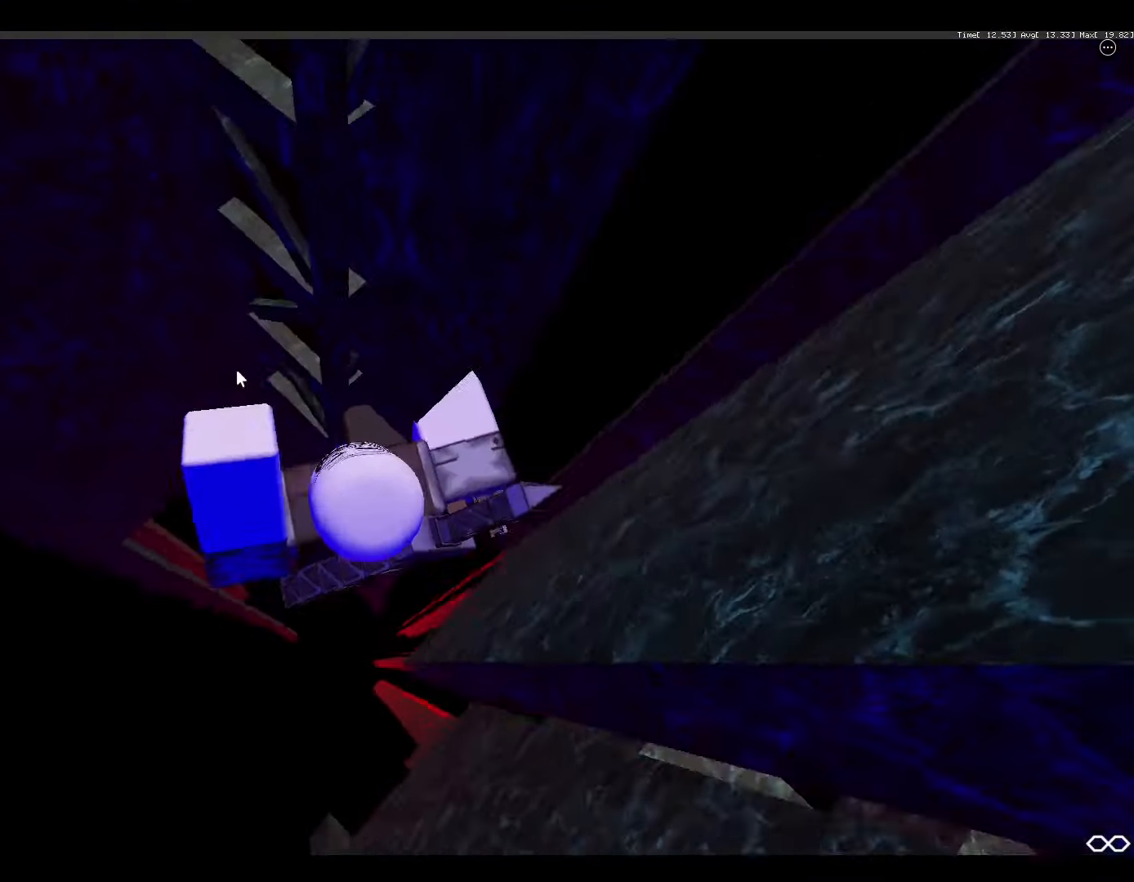
{"keys": [], "mouse": ["right"], "events": [[400, "shift", "down"], [466, "d", "down"], [500, "d", "up"], [500, "shift", "up"]]}
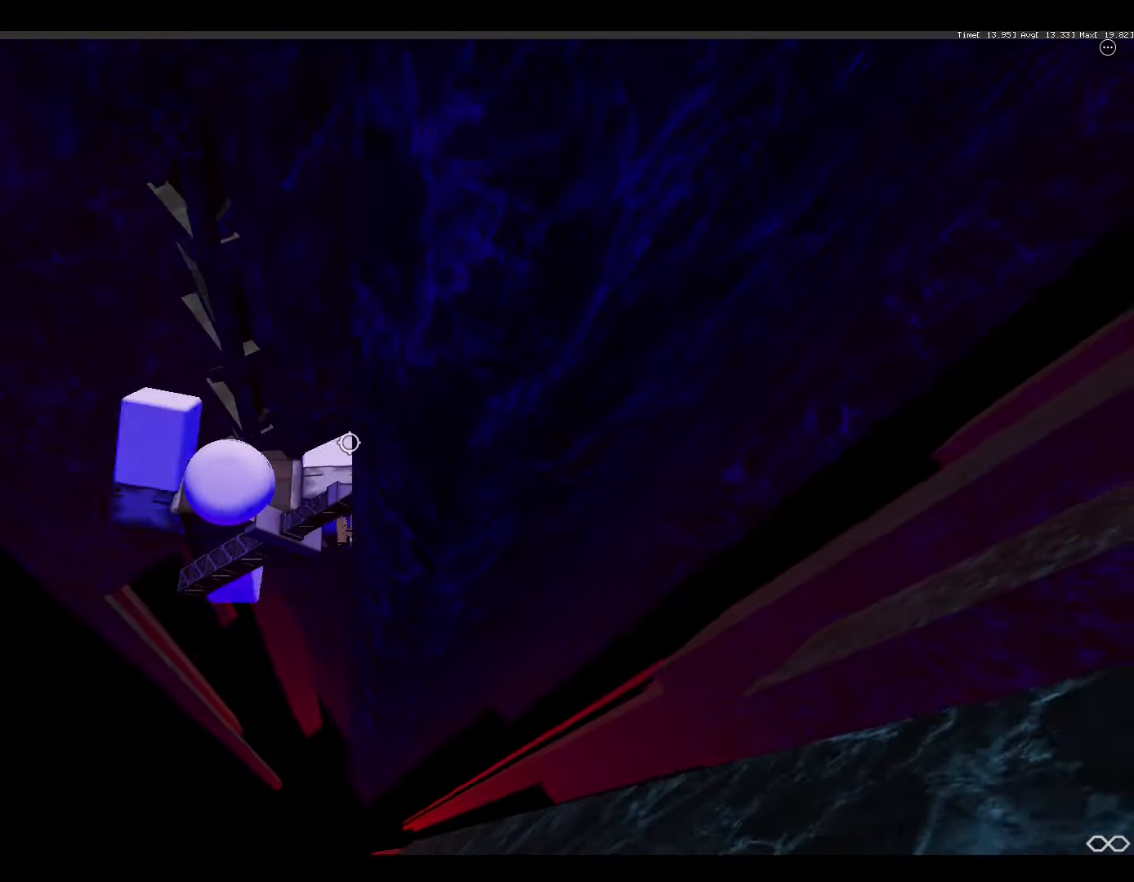
{"keys": [], "mouse": ["right"], "events": [[233, "s", "down"], [266, "s", "up"]]}
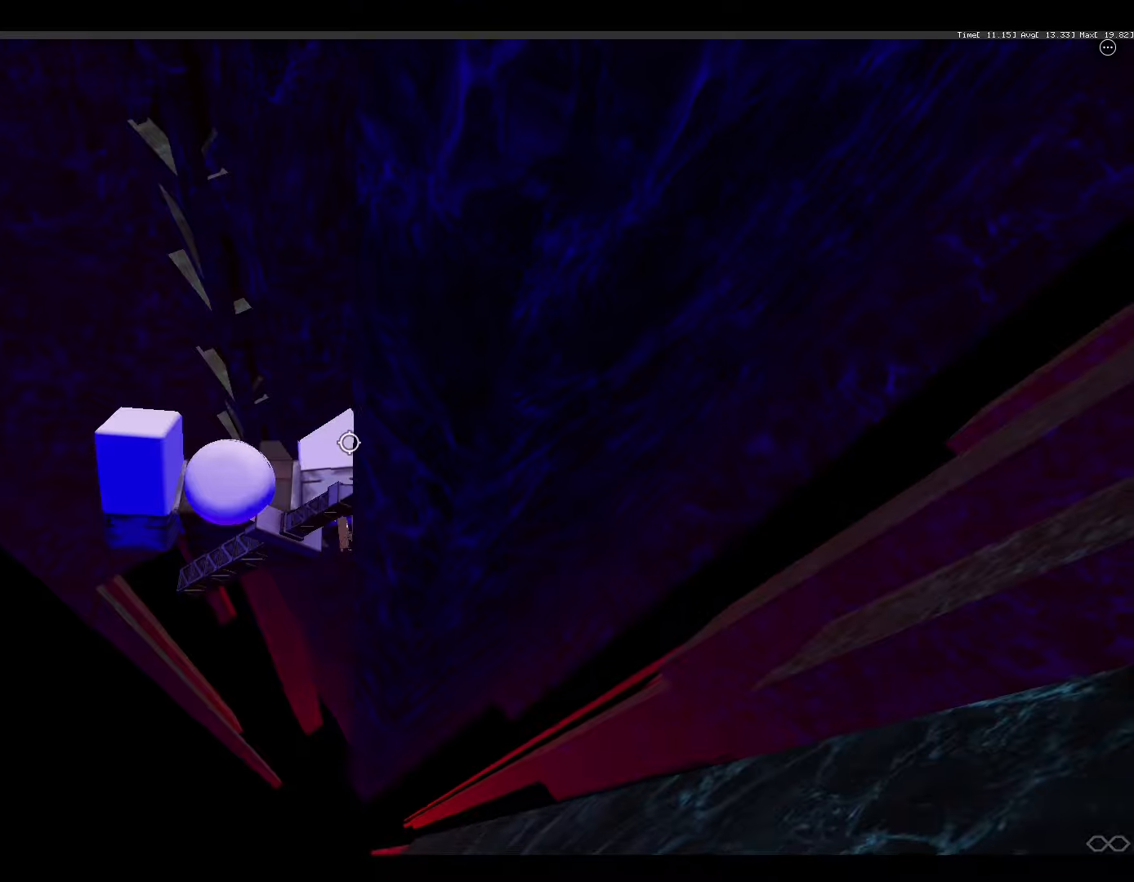
{"keys": ["d", "space"], "mouse": ["right"], "events": [[400, "d", "down"], [467, "space", "down"]]}
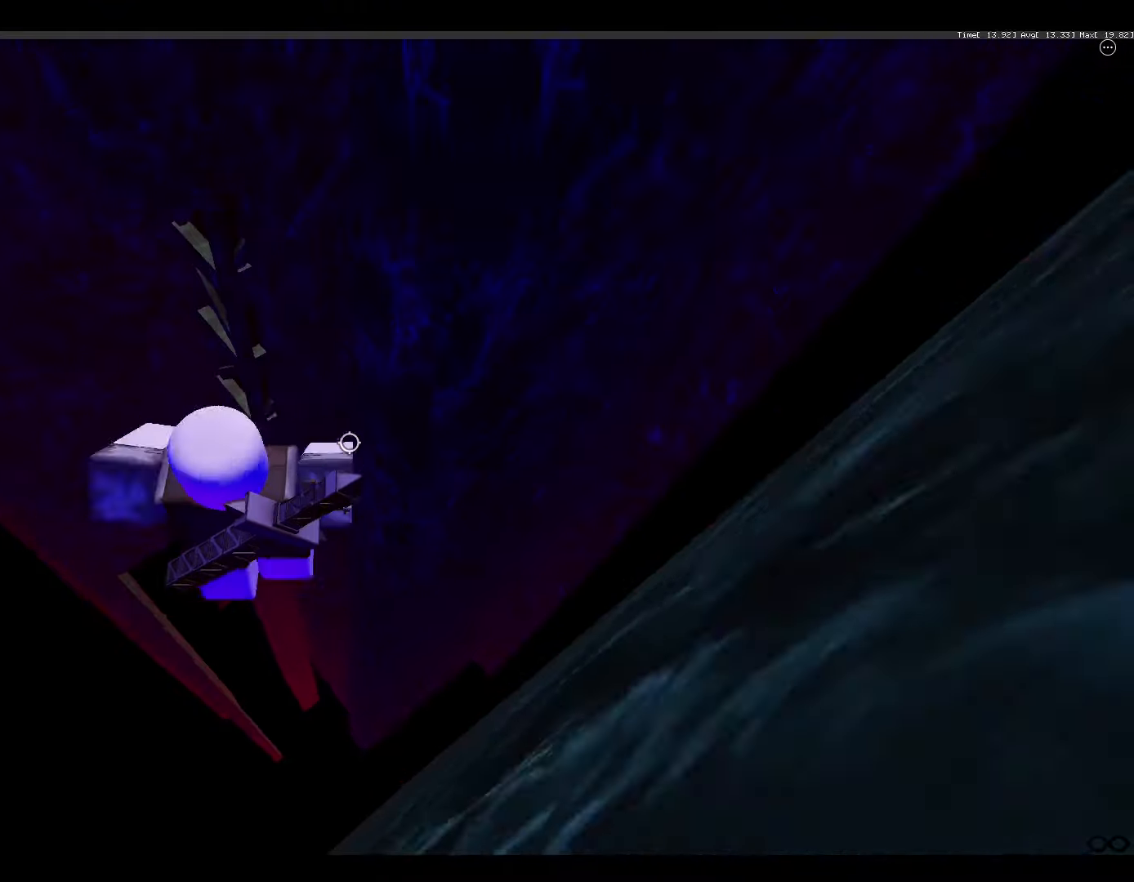
{"keys": ["d", "space"], "mouse": [], "events": [[200, "mouse_wheel", "down"], [267, "mouse_wheel", "up"], [500, "mouse_right", "up"]]}
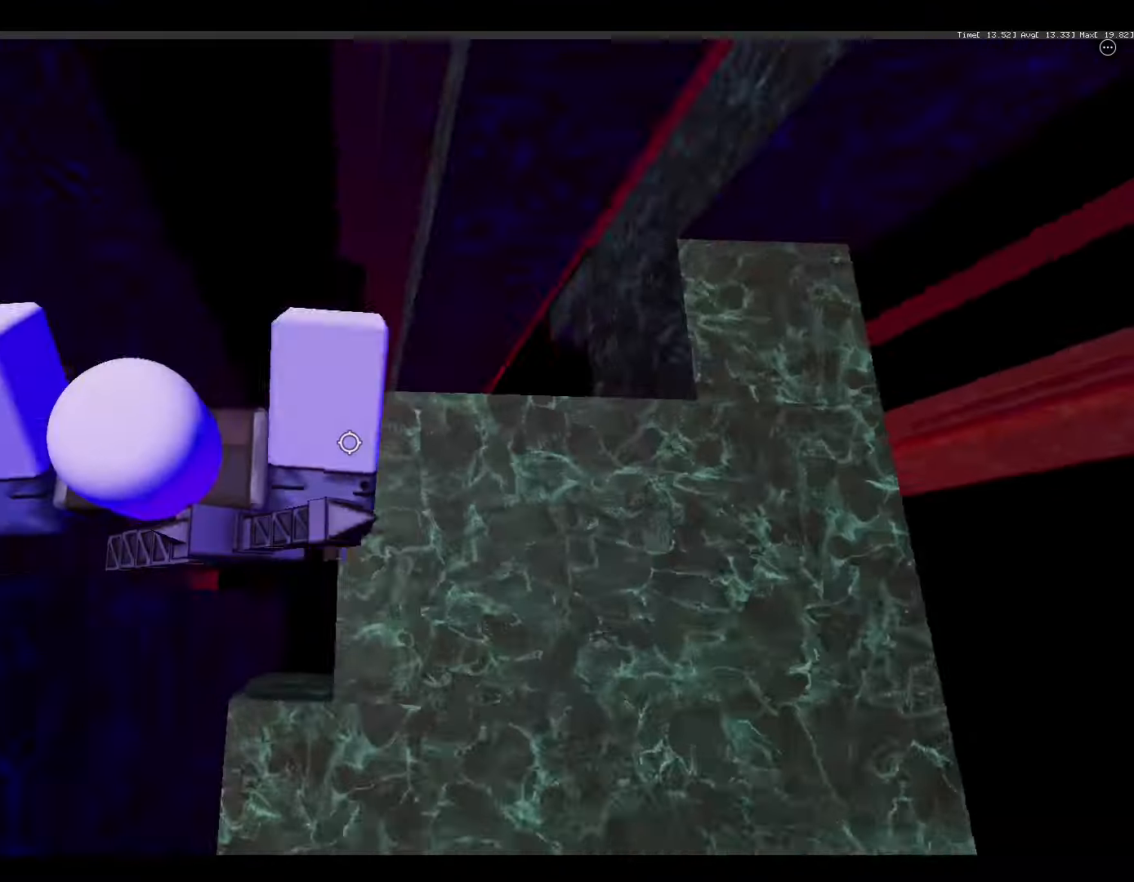
{"keys": ["d"], "mouse": ["right"], "events": [[233, "space", "up"], [267, "mouse_right", "down"]]}
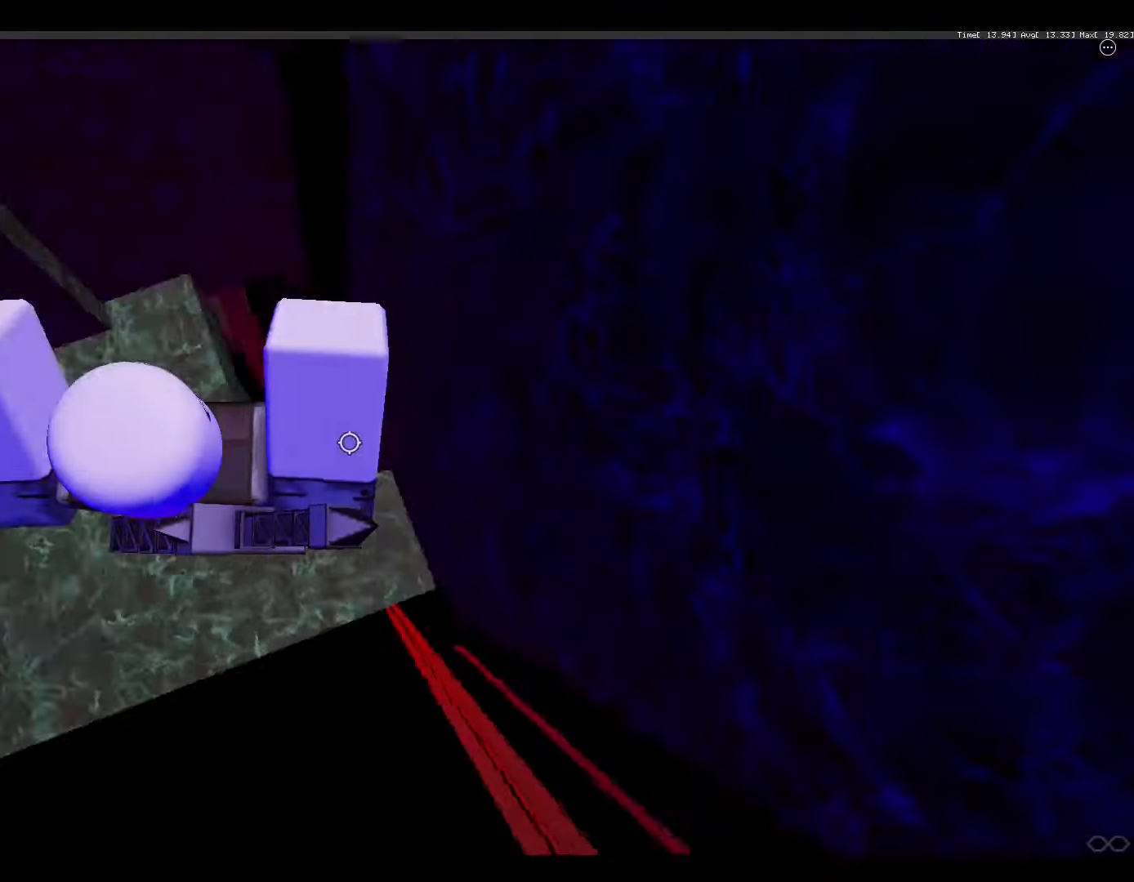
{"keys": [], "mouse": ["right"], "events": [[100, "d", "up"], [200, "mouse_right", "up"], [400, "d", "down"], [400, "s", "down"], [433, "mouse_right", "down"], [500, "d", "up"], [500, "s", "up"]]}
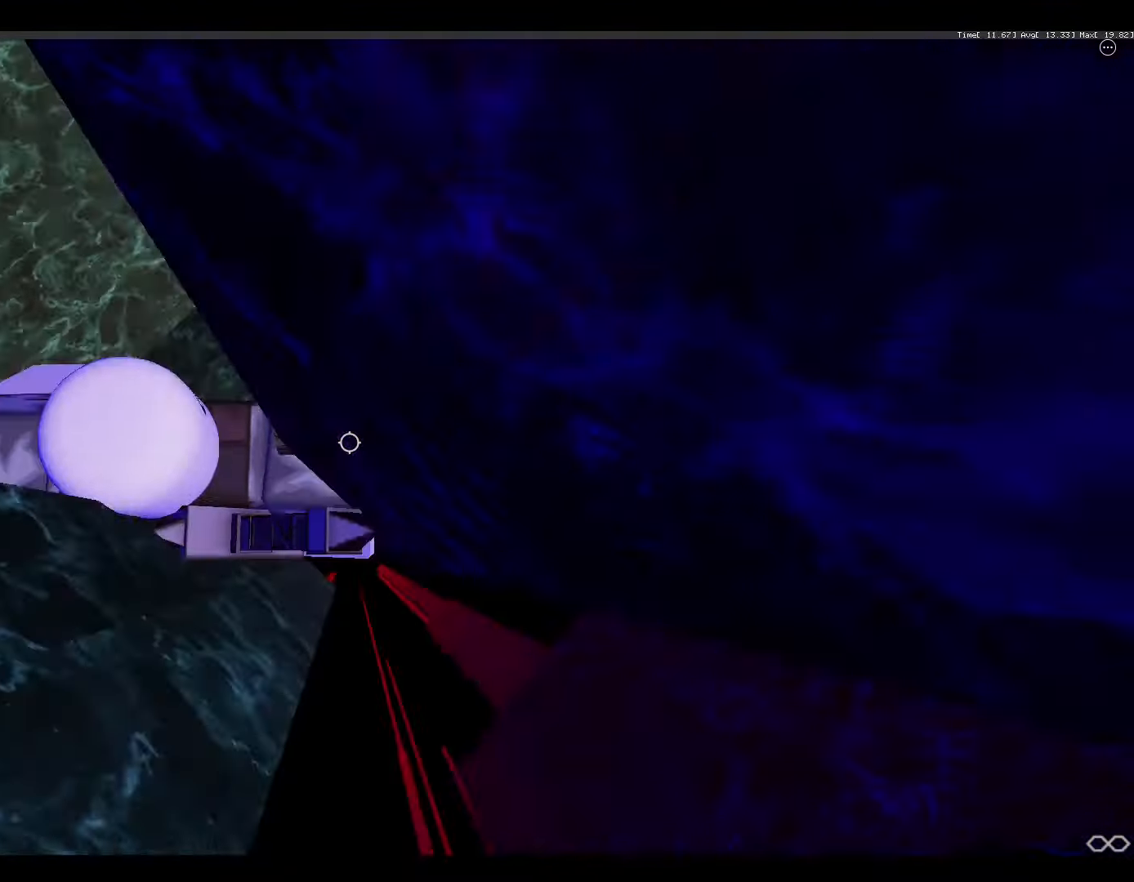
{"keys": ["s"], "mouse": ["right"], "events": [[167, "s", "down"], [233, "s", "up"], [467, "mouse_wheel", "down"], [500, "mouse_wheel", "up"], [500, "s", "down"]]}
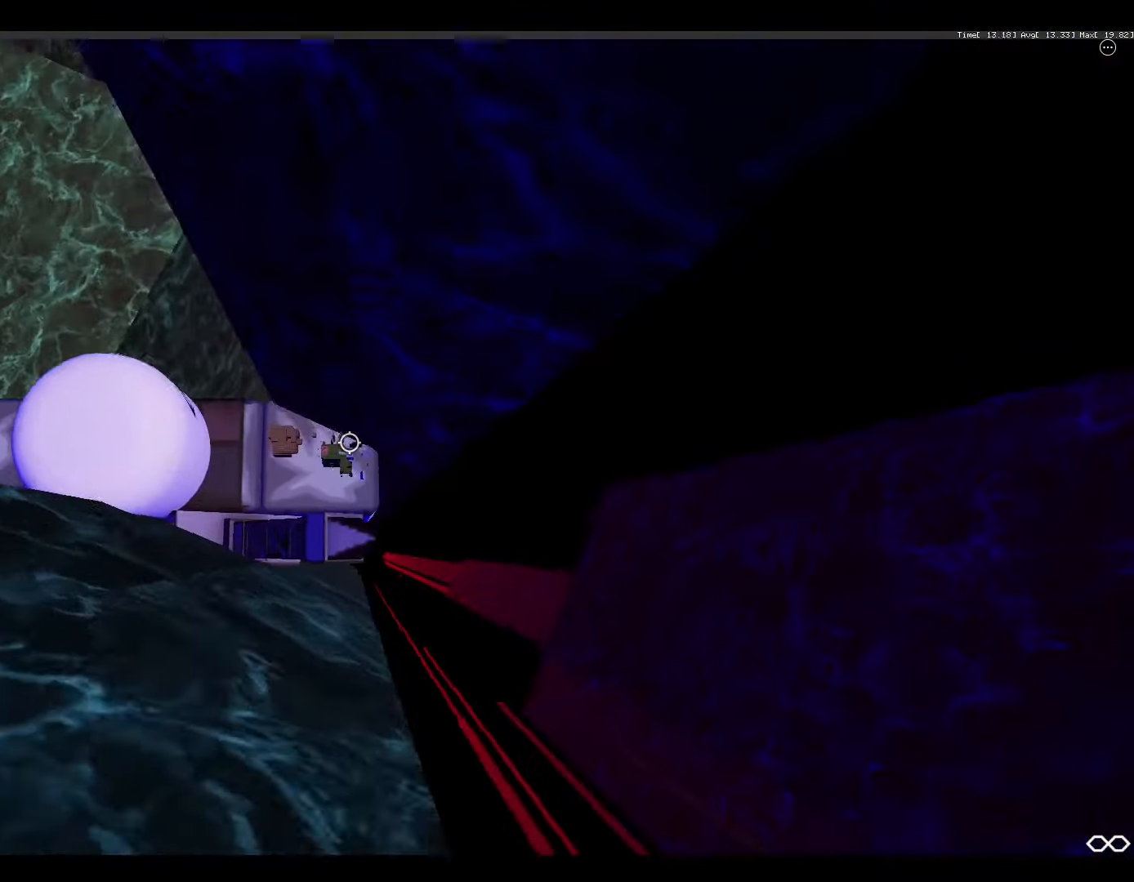
{"keys": ["d", "space"], "mouse": ["right"], "events": [[33, "s", "up"], [333, "d", "down"], [433, "space", "down"]]}
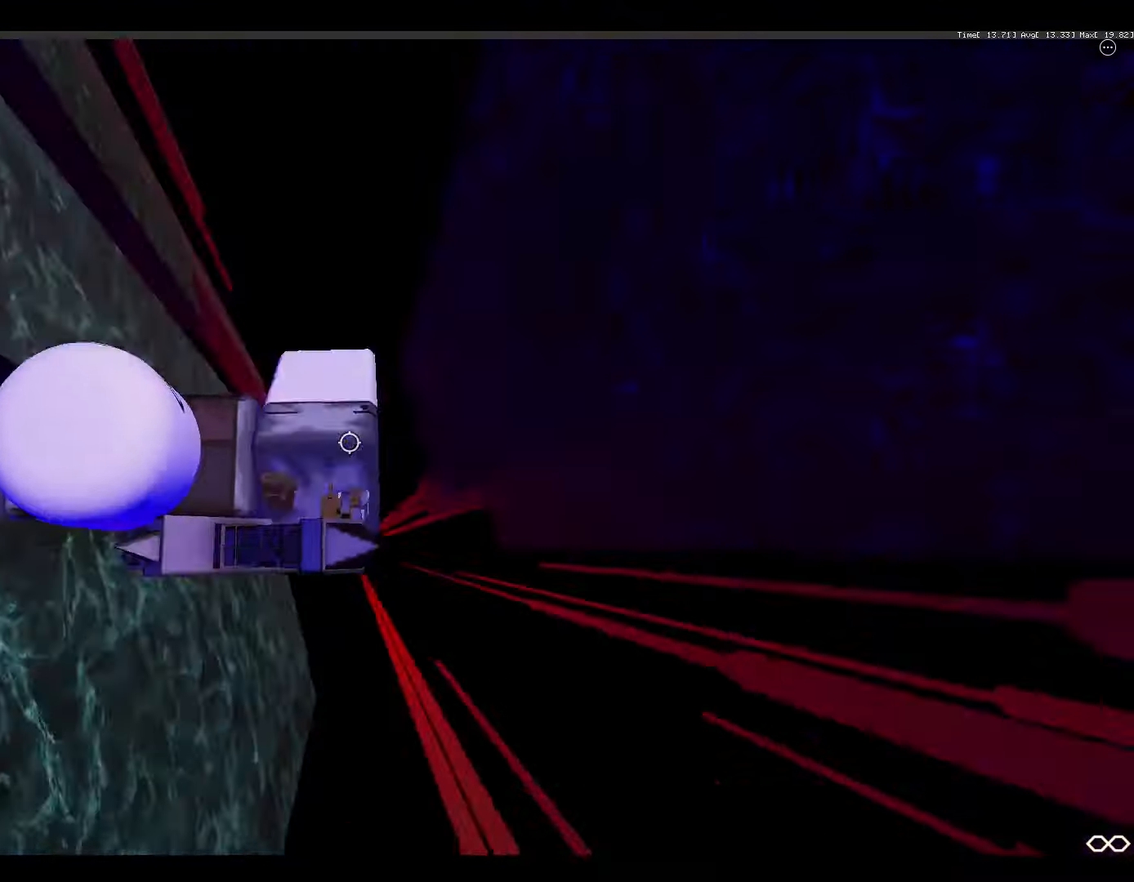
{"keys": ["d", "z"], "mouse": ["right"], "events": [[167, "space", "up"], [467, "z", "down"]]}
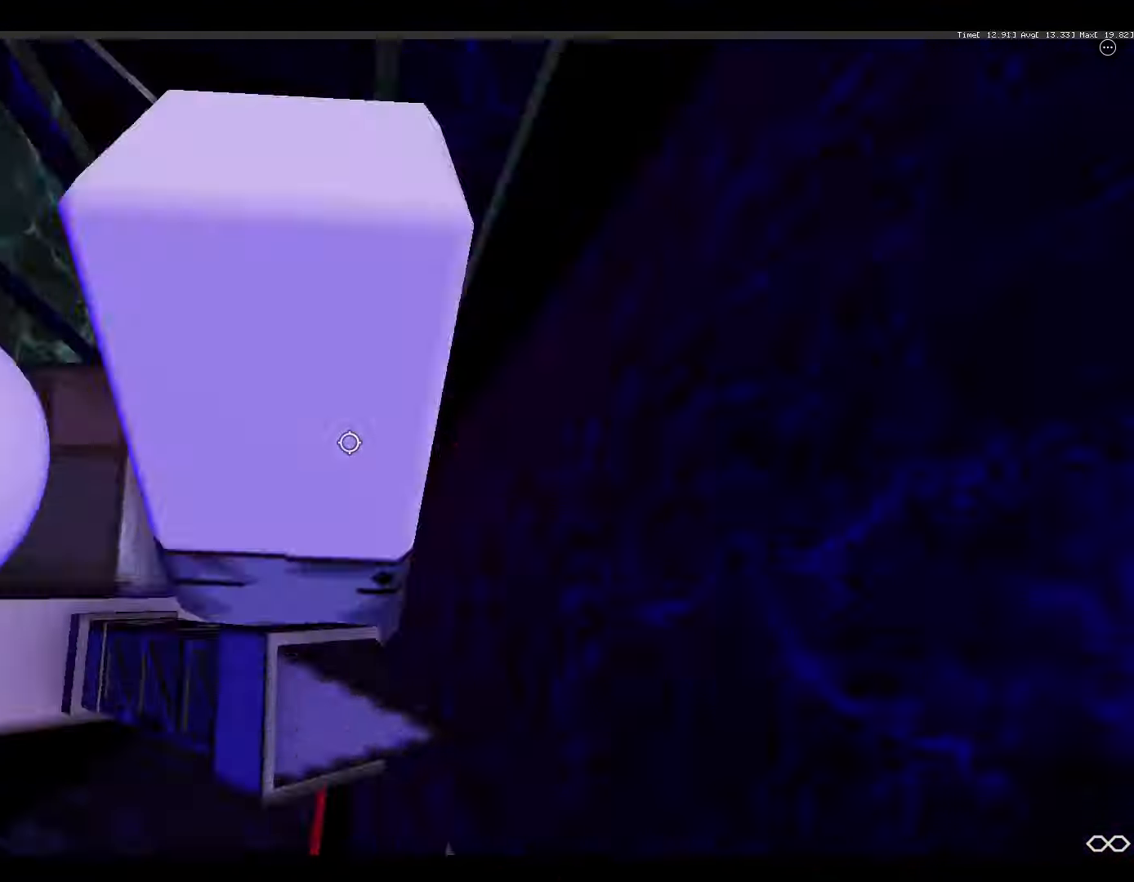
{"keys": ["z"], "mouse": ["right"], "events": [[67, "d", "up"], [133, "shift", "down"], [267, "mouse_wheel", "down"], [267, "shift", "up"], [367, "z", "up"], [400, "mouse_wheel", "up"], [500, "z", "down"]]}
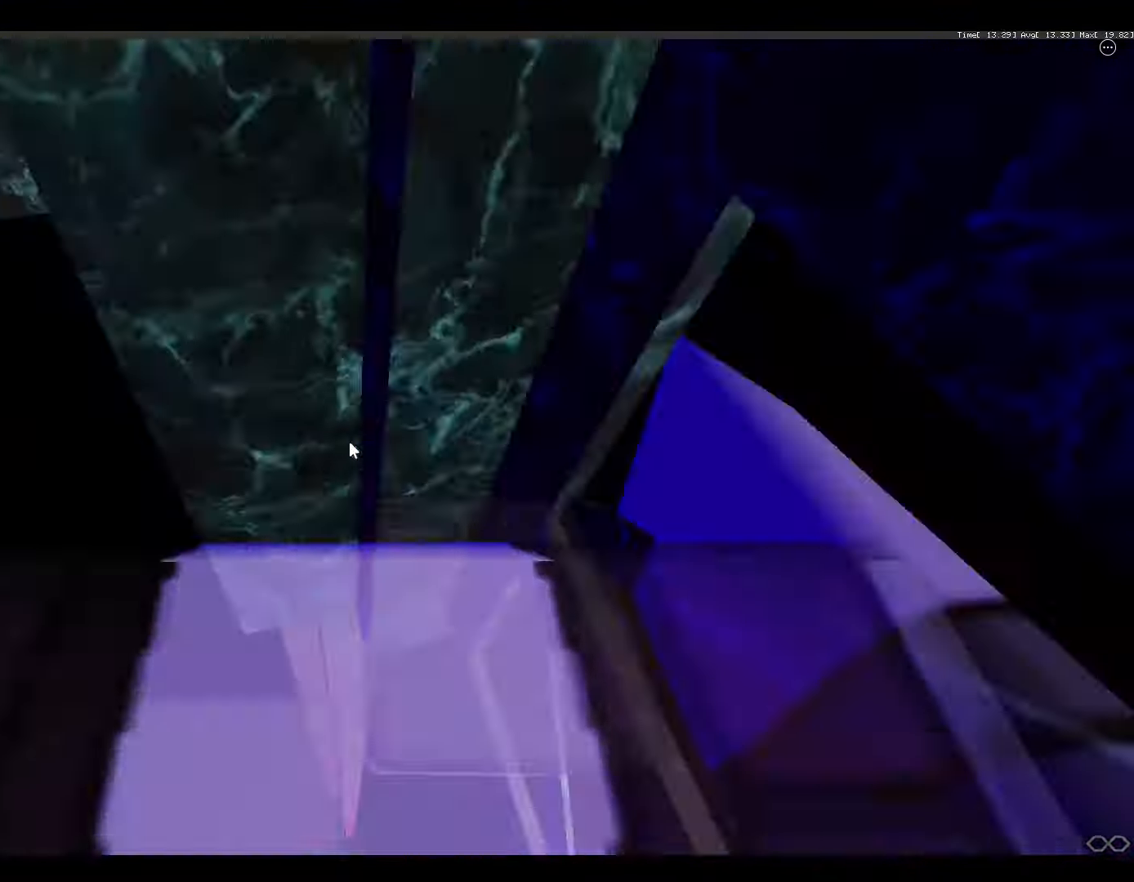
{"keys": ["z"], "mouse": ["right"], "events": [[133, "z", "up"], [200, "z", "down"], [333, "z", "up"], [467, "z", "down"]]}
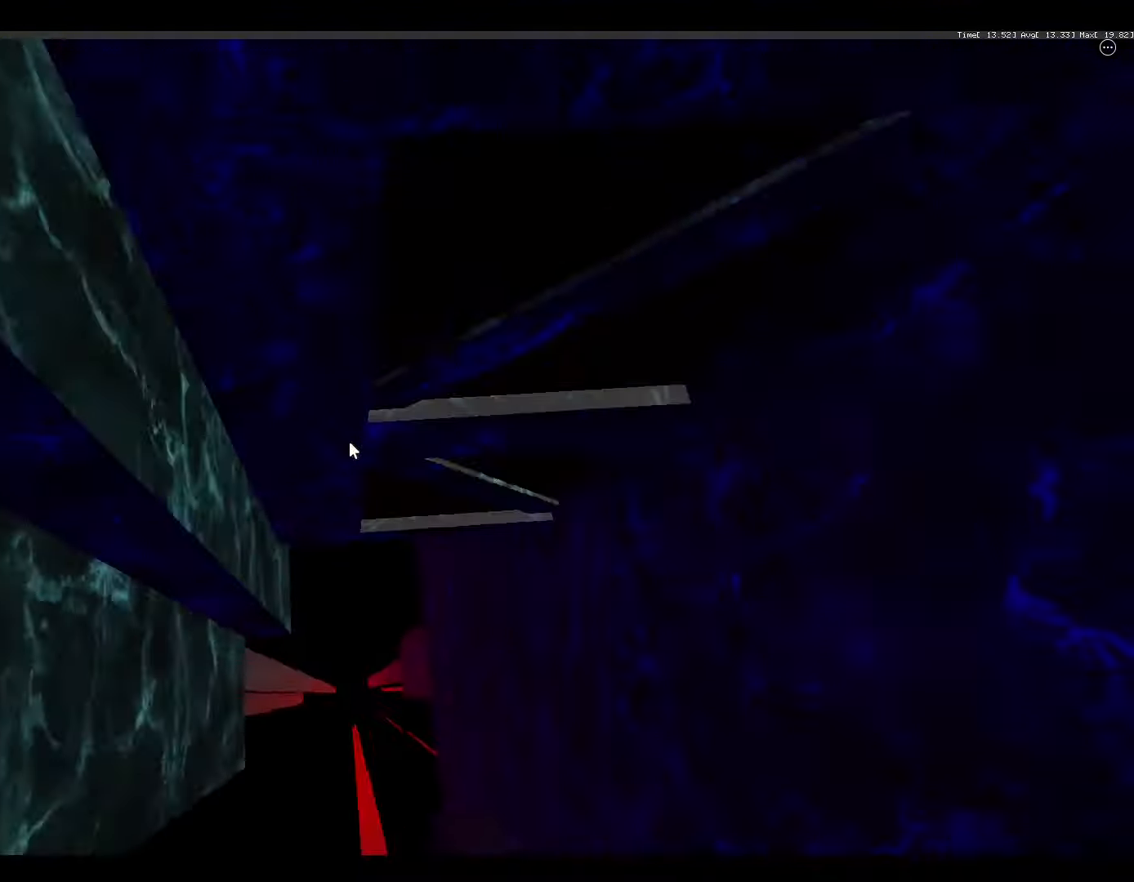
{"keys": ["shift", "z"], "mouse": [], "events": [[100, "z", "up"], [400, "shift", "down"], [433, "z", "down"], [500, "mouse_right", "up"]]}